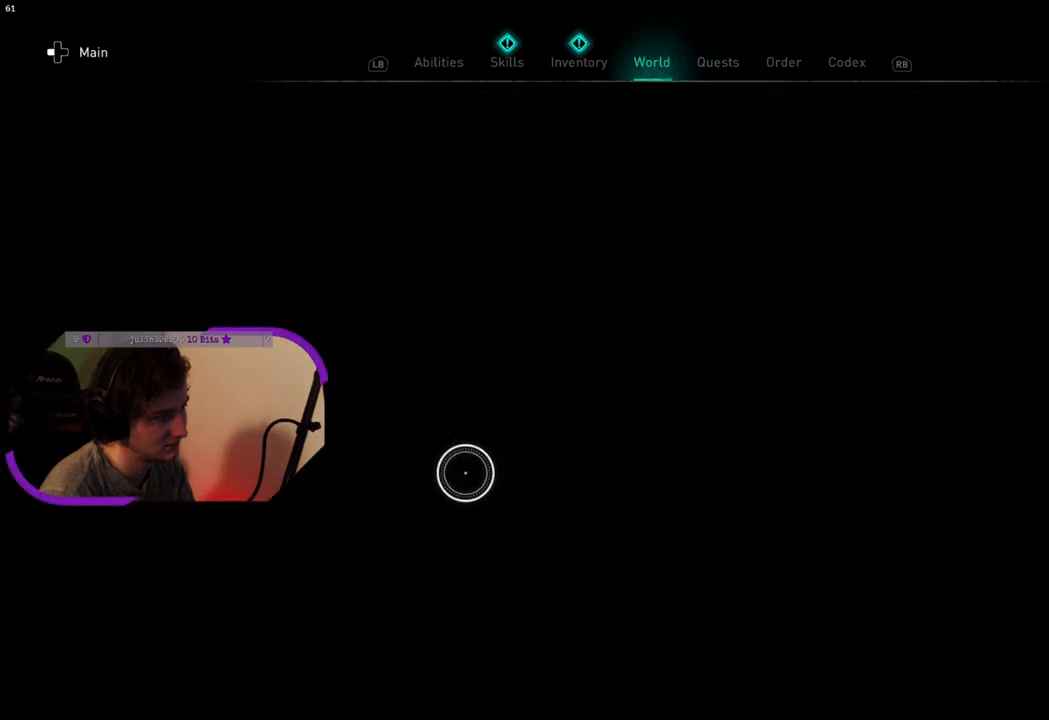
Gameplay with a controller (PlayStation layout); each line is a JSON object with the inputs held at the frame after it. "events" lists button and stick changes between this image and that frame as [ms after this image, input, new state], when the widget could be followed in between.
{"buttons": [], "left_stick": "center", "right_stick": "center", "events": []}
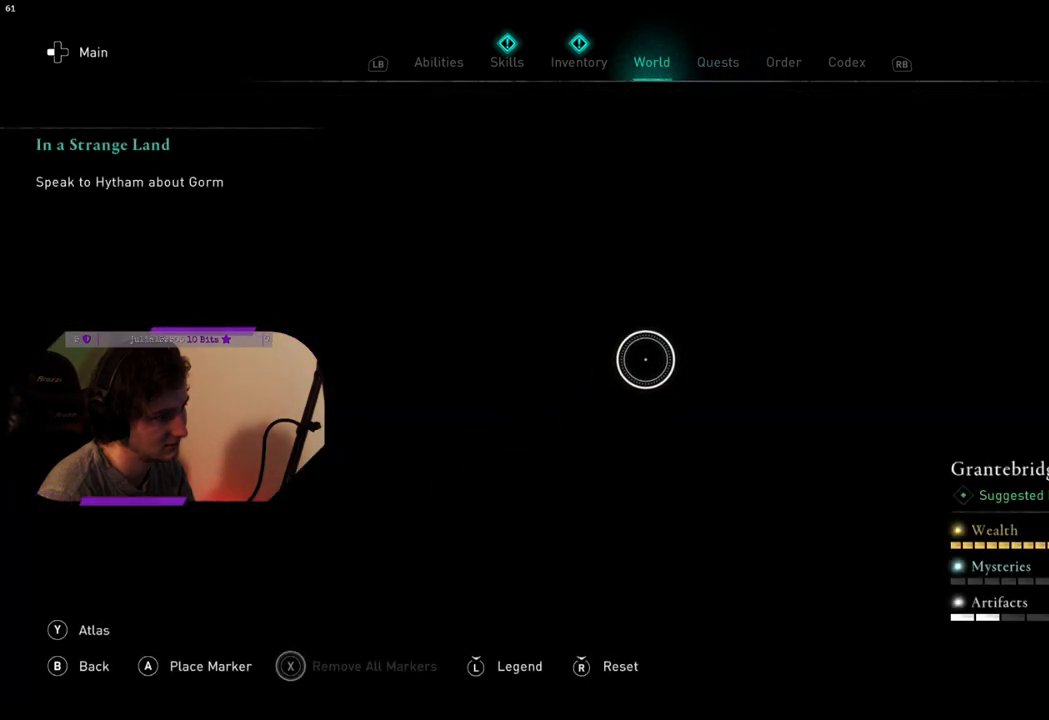
{"buttons": [], "left_stick": "center", "right_stick": "center", "events": []}
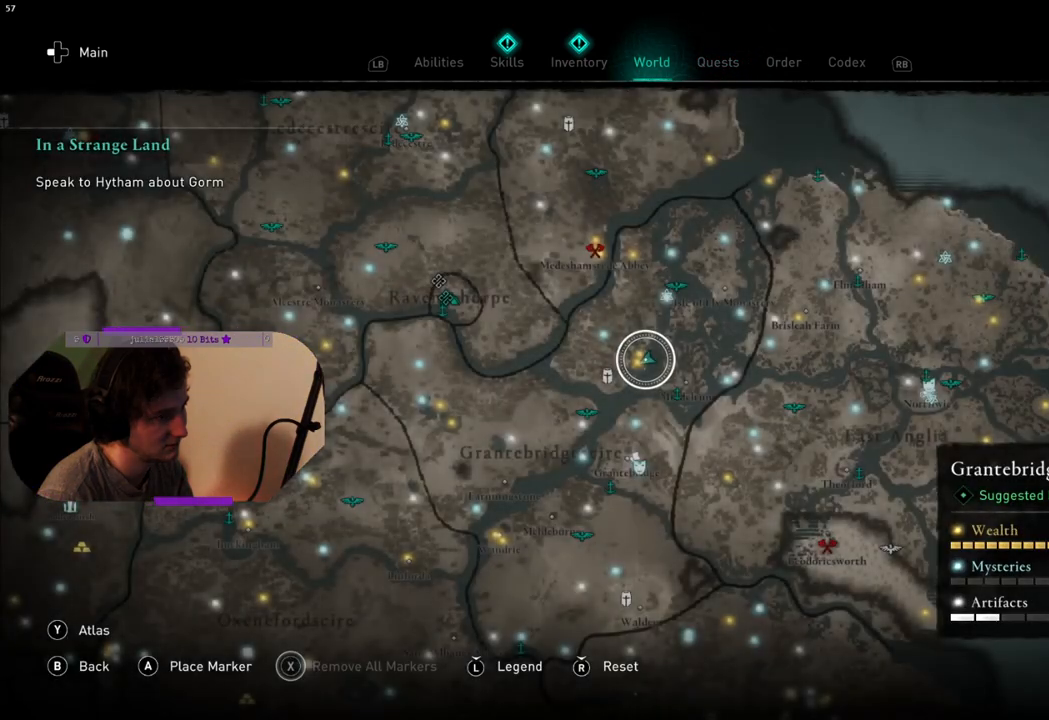
{"buttons": [], "left_stick": "center", "right_stick": "center", "events": []}
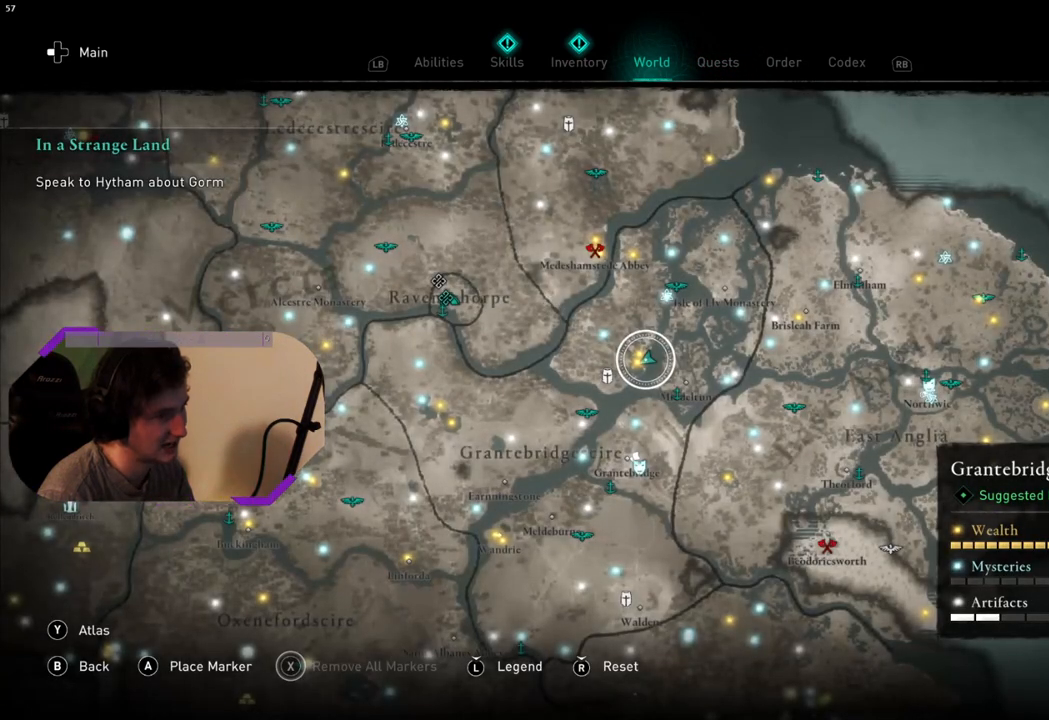
{"buttons": [], "left_stick": "center", "right_stick": "down", "events": [[250, "right_stick", "down"]]}
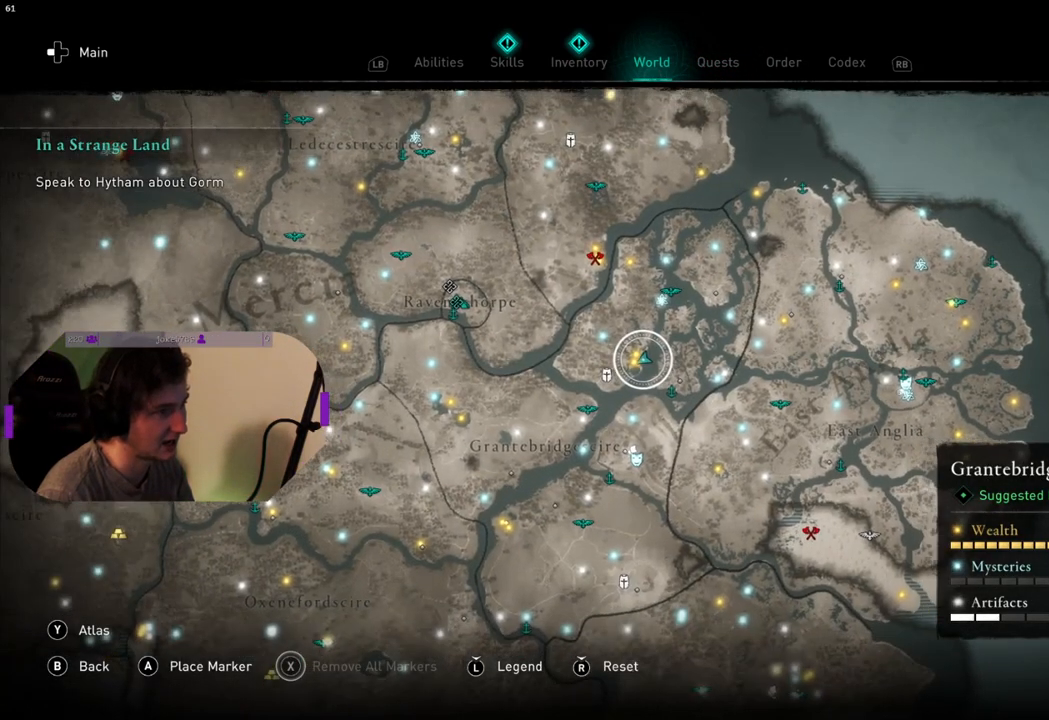
{"buttons": [], "left_stick": "up-left", "right_stick": "up", "events": [[17, "right_stick", "center"], [167, "left_stick", "up-left"], [500, "right_stick", "up"]]}
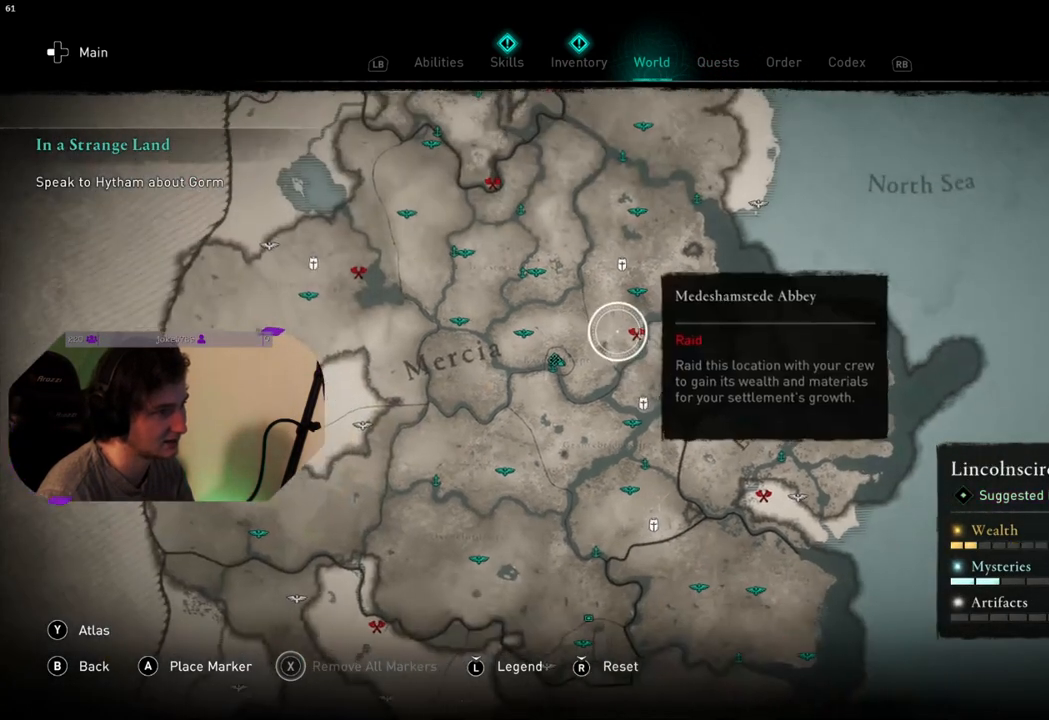
{"buttons": [], "left_stick": "center", "right_stick": "up", "events": [[100, "left_stick", "down"], [367, "left_stick", "left"], [467, "left_stick", "center"]]}
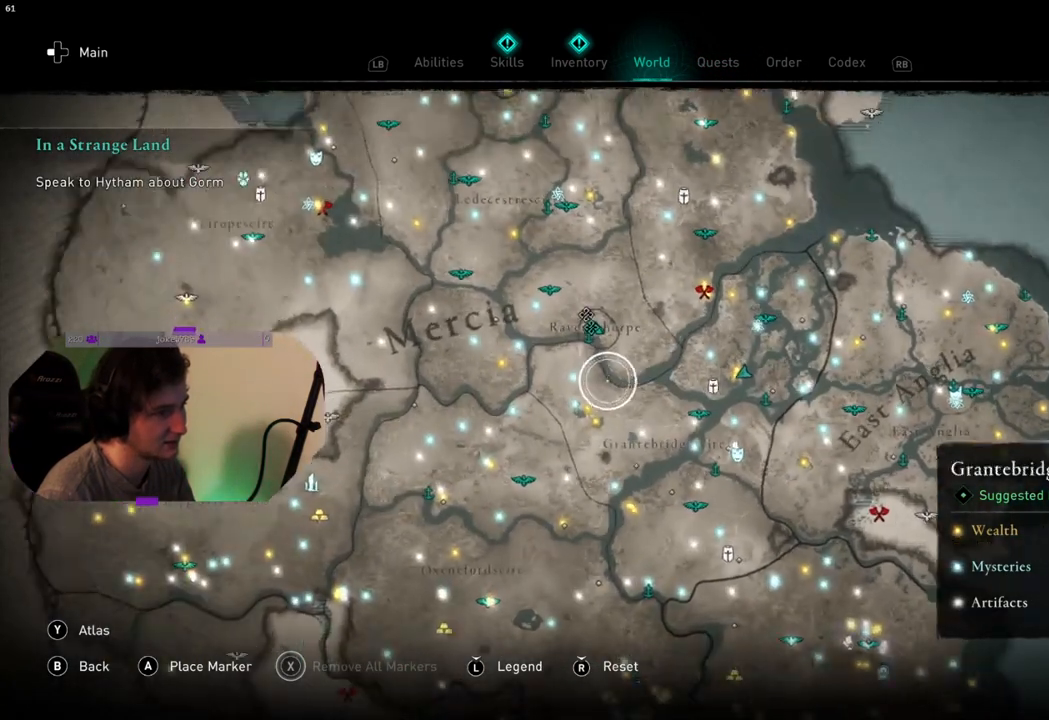
{"buttons": [], "left_stick": "center", "right_stick": "up", "events": [[117, "left_stick", "up"], [433, "left_stick", "center"]]}
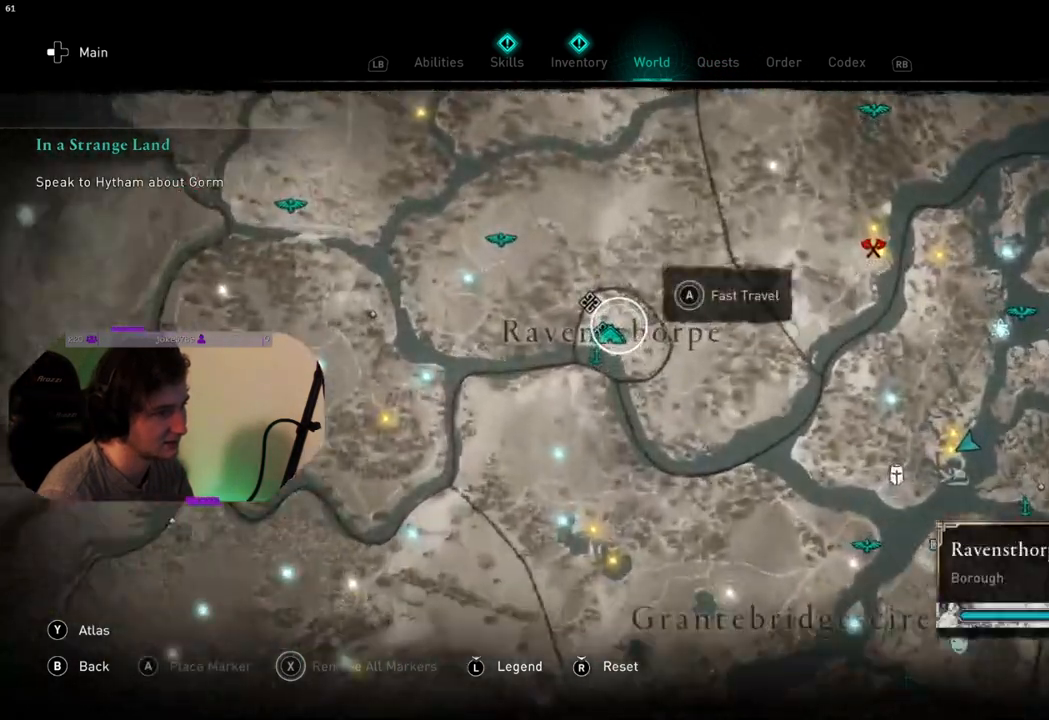
{"buttons": [], "left_stick": "center", "right_stick": "center", "events": [[217, "right_stick", "center"], [300, "left_stick", "left"], [467, "left_stick", "center"]]}
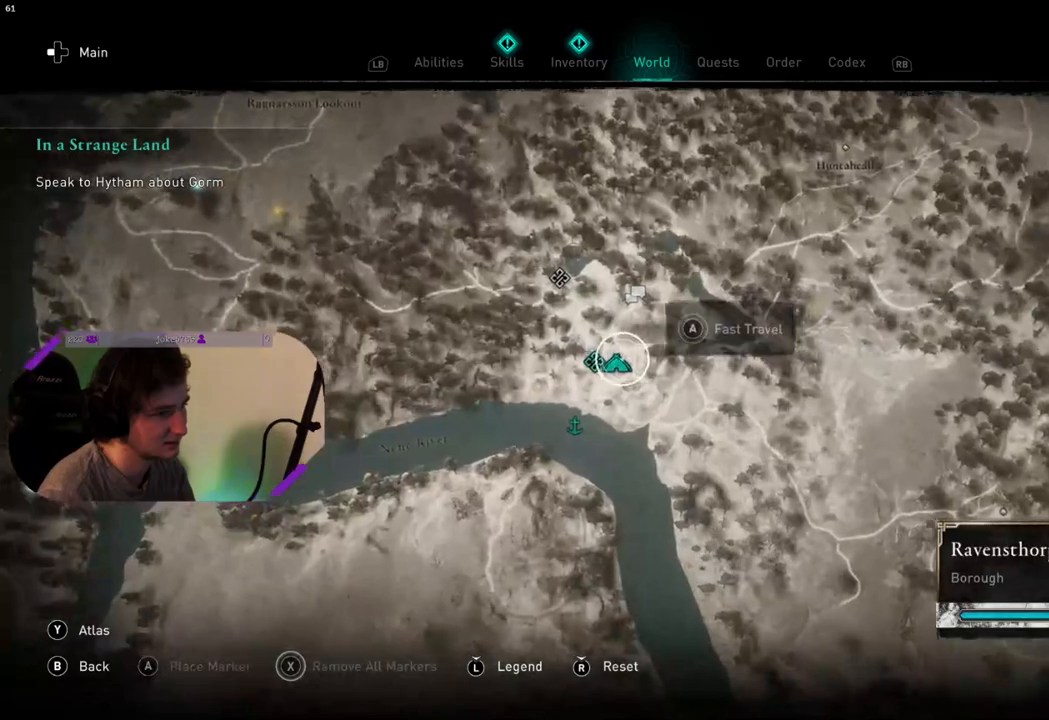
{"buttons": ["CROSS"], "left_stick": "center", "right_stick": "center", "events": [[167, "CROSS", "down"]]}
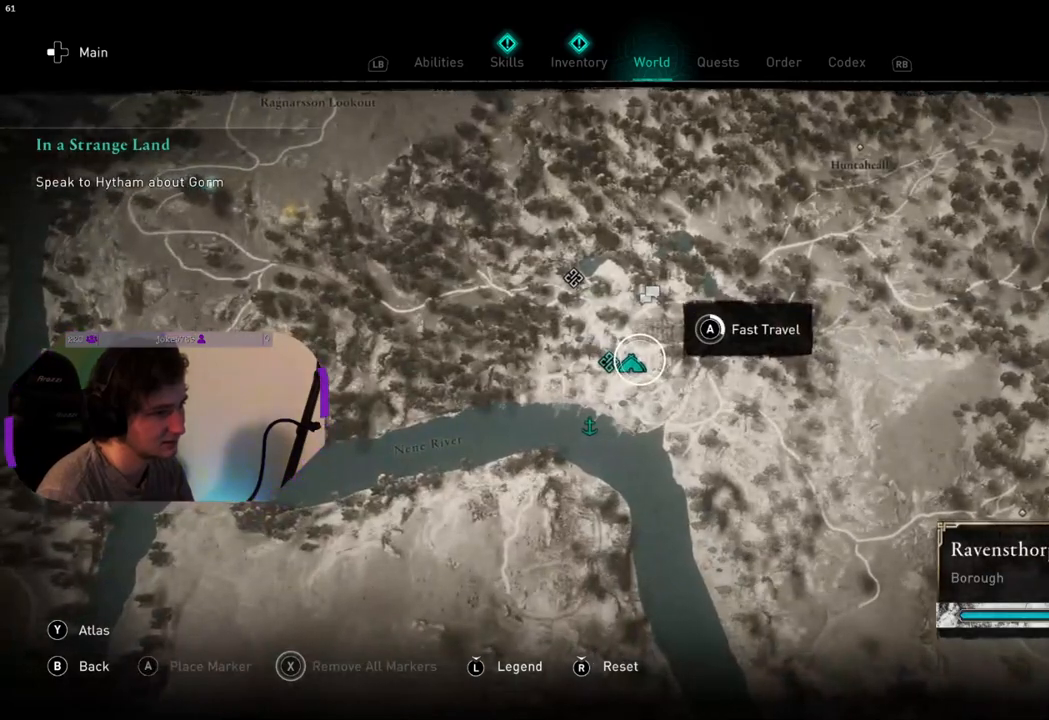
{"buttons": ["CROSS"], "left_stick": "center", "right_stick": "center", "events": []}
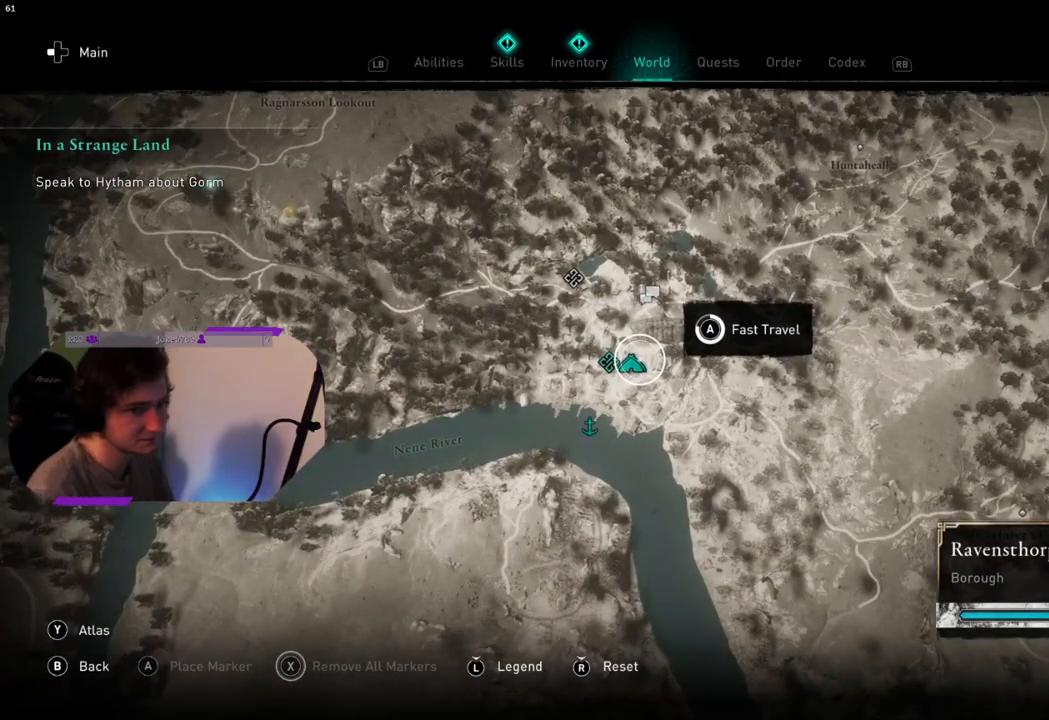
{"buttons": ["CROSS"], "left_stick": "center", "right_stick": "center", "events": []}
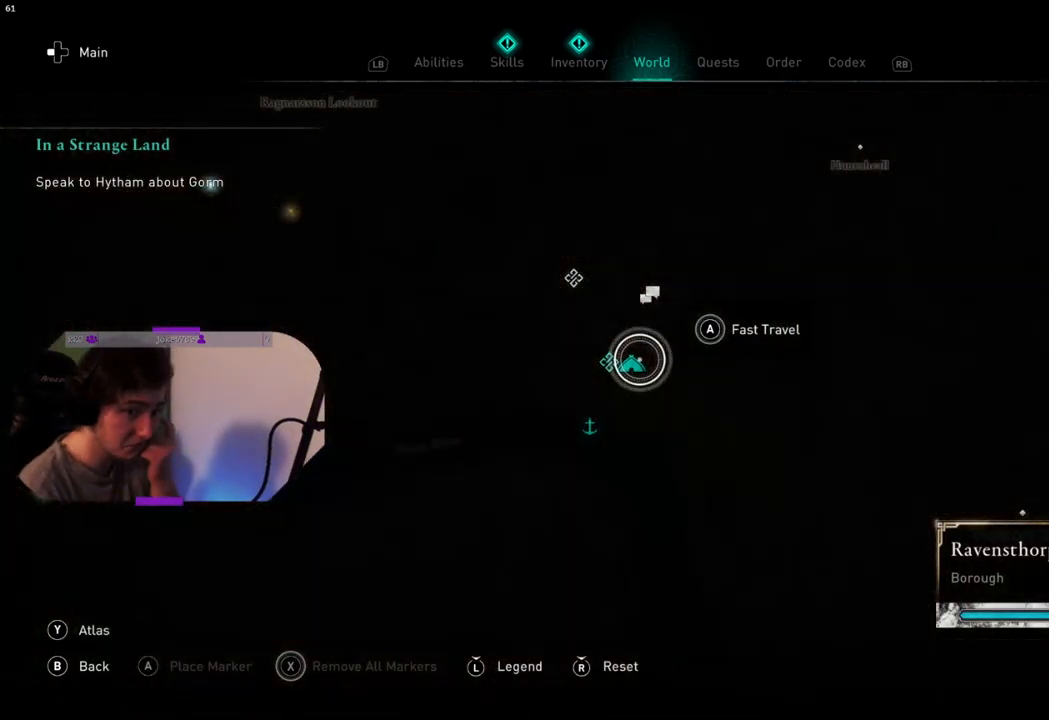
{"buttons": ["CROSS"], "left_stick": "center", "right_stick": "center", "events": []}
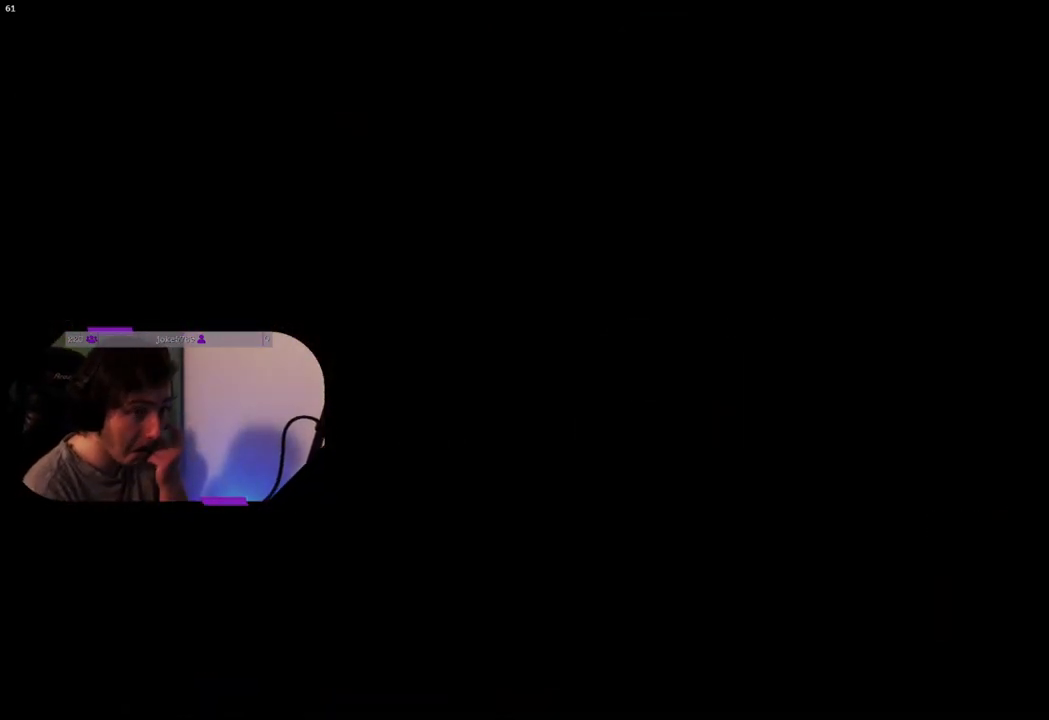
{"buttons": [], "left_stick": "center", "right_stick": "center", "events": [[33, "CROSS", "up"]]}
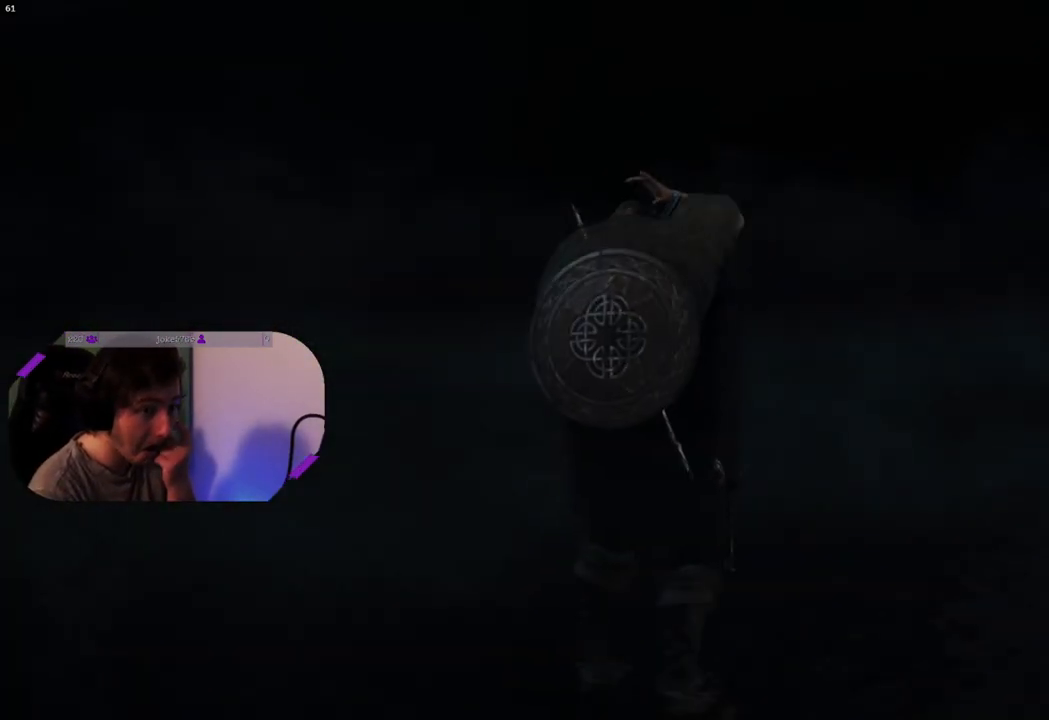
{"buttons": [], "left_stick": "center", "right_stick": "center", "events": []}
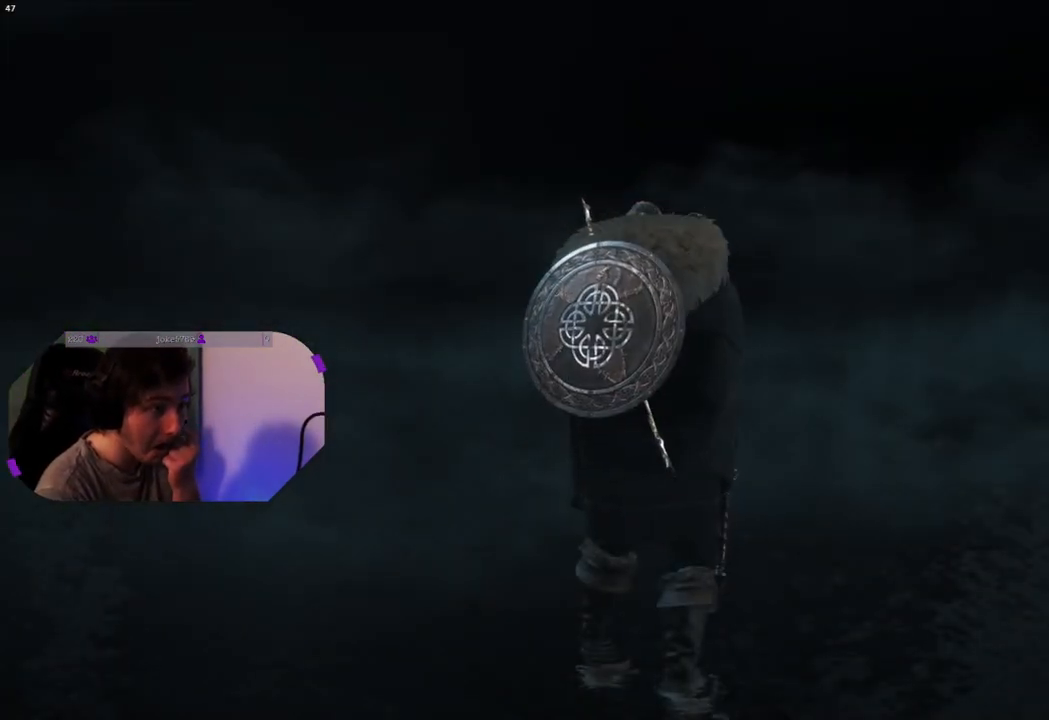
{"buttons": [], "left_stick": "center", "right_stick": "center", "events": []}
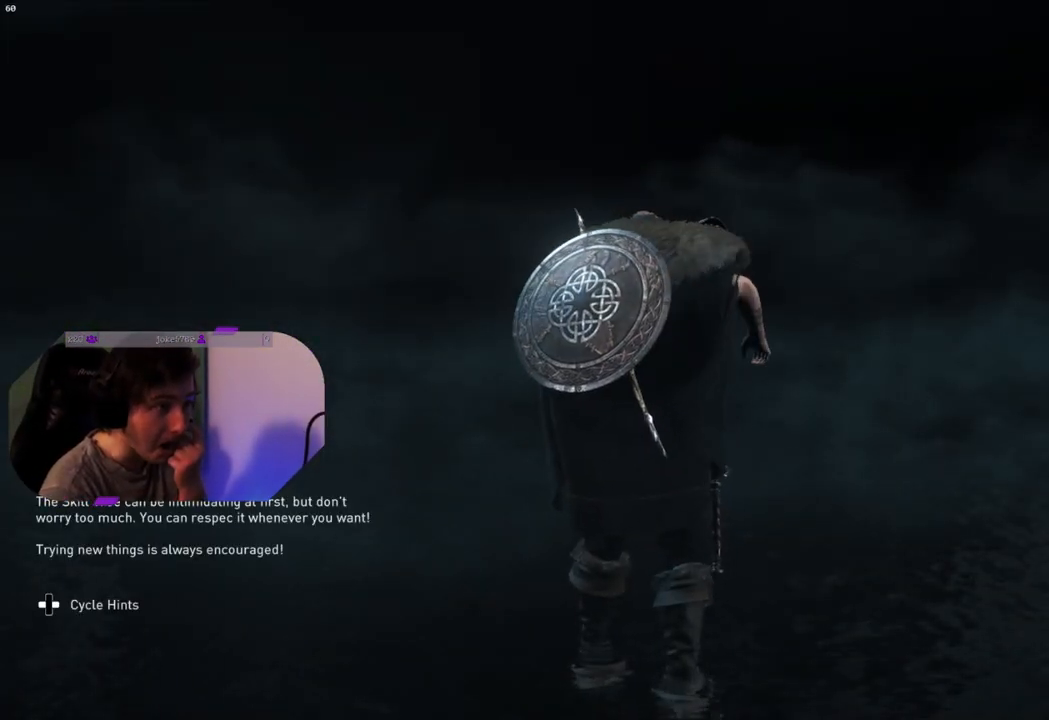
{"buttons": [], "left_stick": "center", "right_stick": "left", "events": [[417, "right_stick", "down-left"], [500, "right_stick", "left"]]}
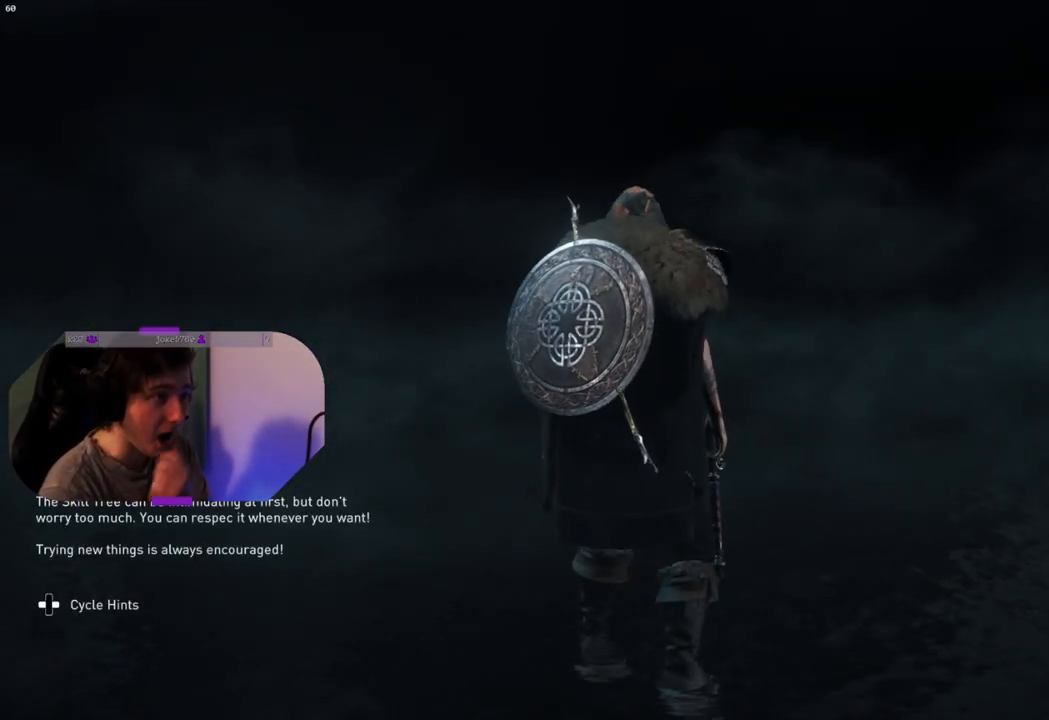
{"buttons": [], "left_stick": "center", "right_stick": "left", "events": []}
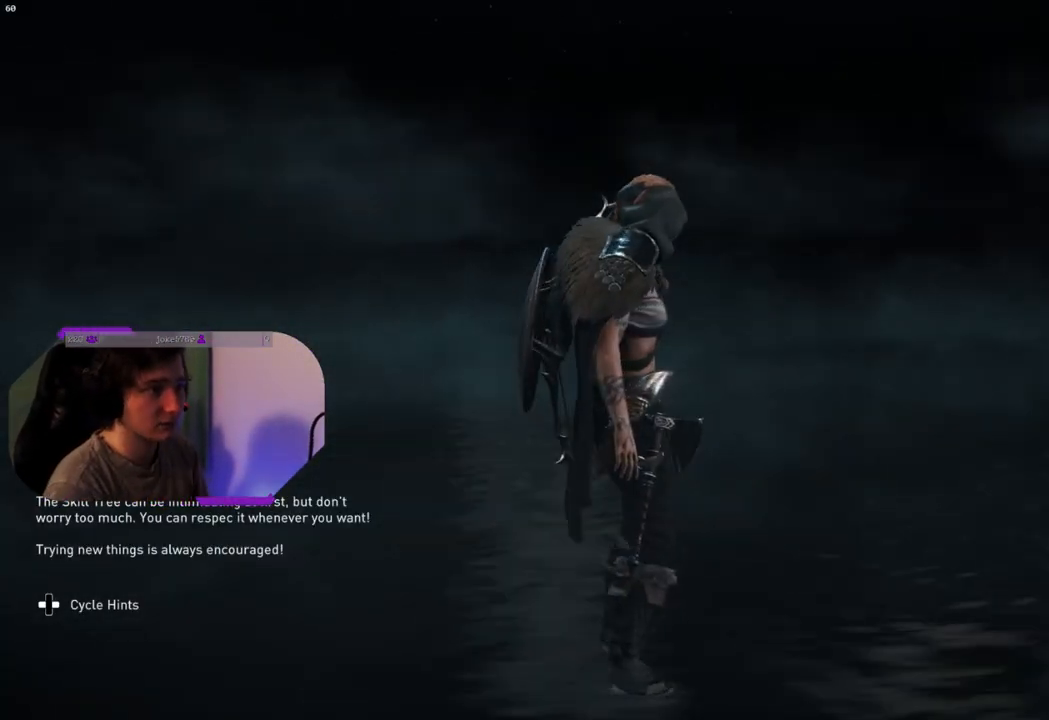
{"buttons": [], "left_stick": "center", "right_stick": "down-left", "events": [[250, "right_stick", "down-left"]]}
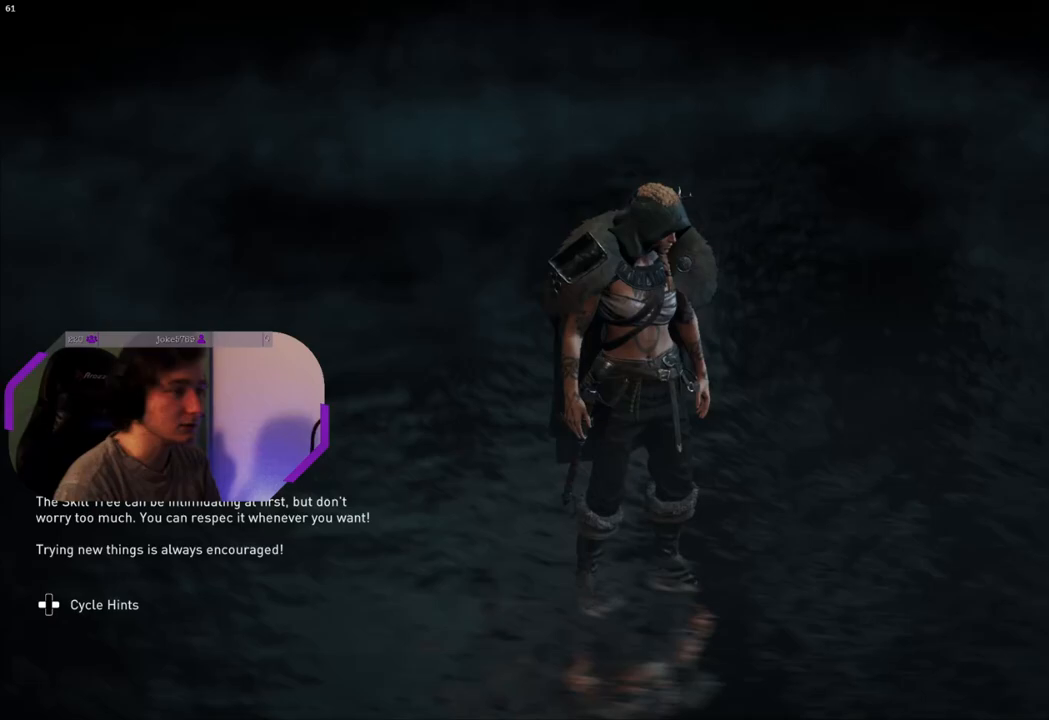
{"buttons": [], "left_stick": "center", "right_stick": "left", "events": [[33, "right_stick", "center"], [333, "right_stick", "left"]]}
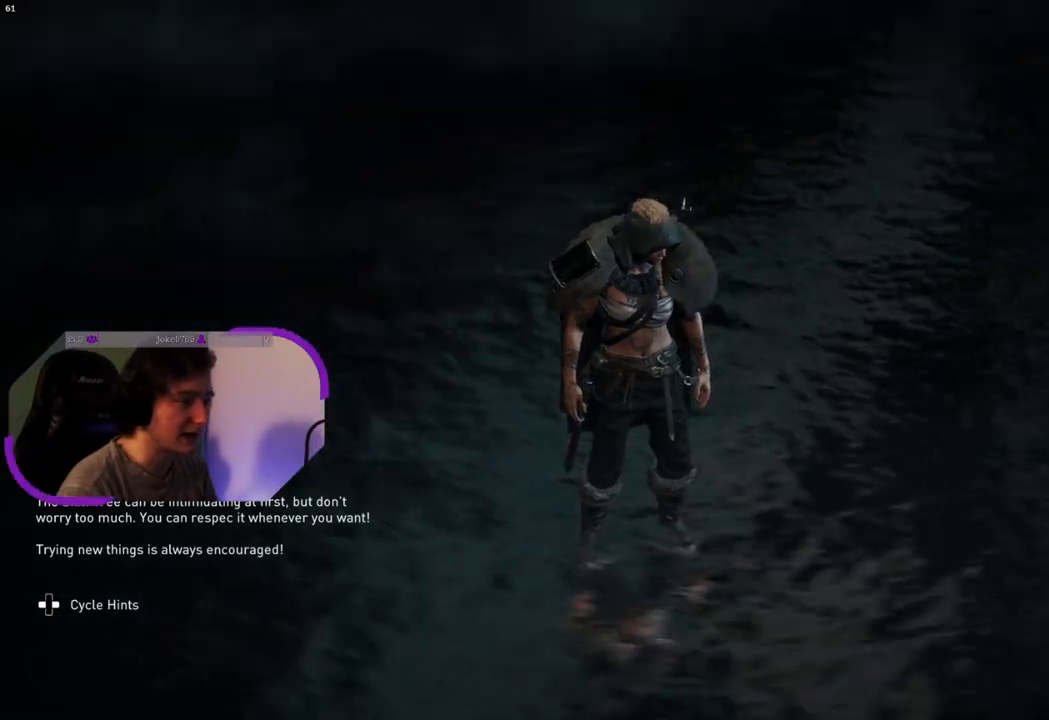
{"buttons": [], "left_stick": "center", "right_stick": "left", "events": []}
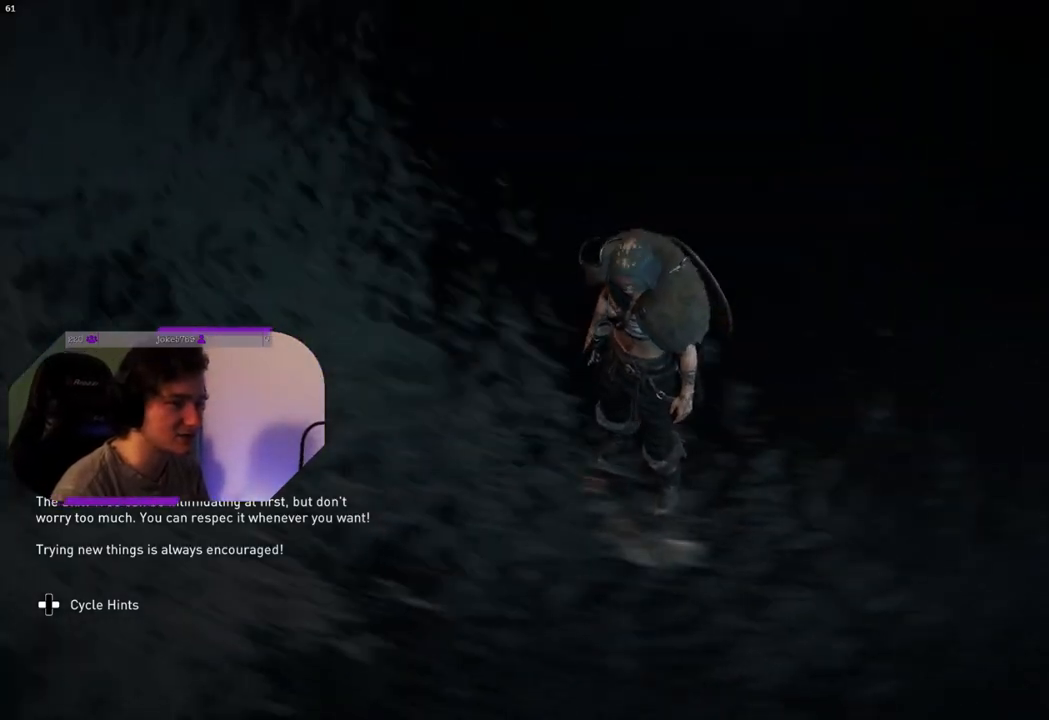
{"buttons": [], "left_stick": "center", "right_stick": "center", "events": [[267, "right_stick", "up-left"], [450, "right_stick", "center"]]}
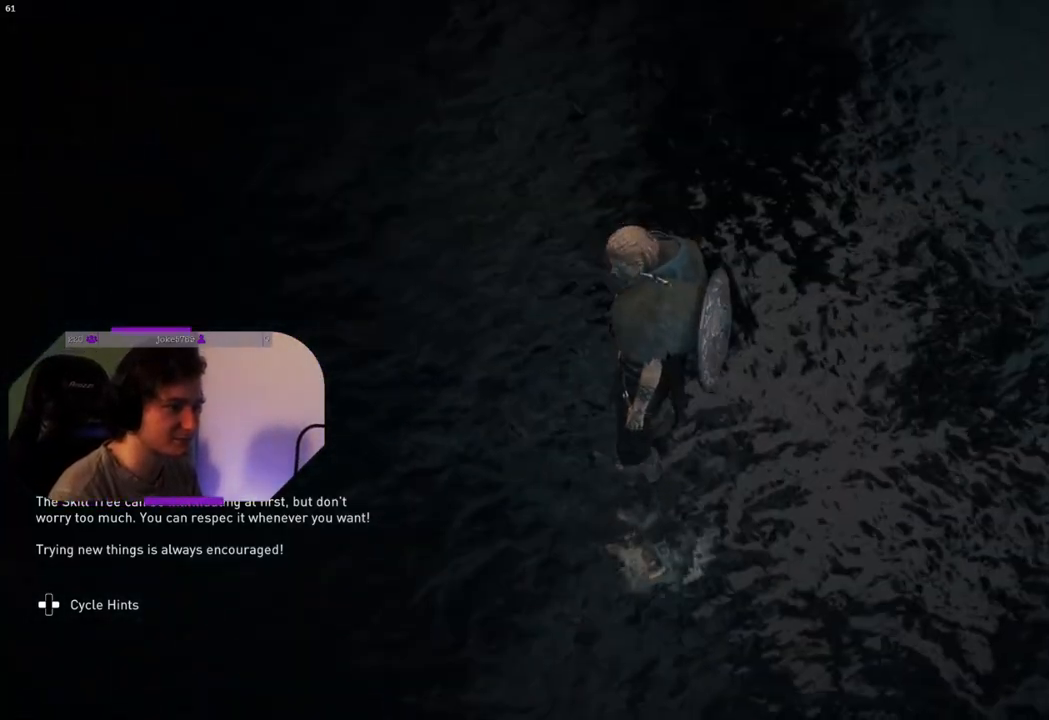
{"buttons": [], "left_stick": "center", "right_stick": "center", "events": []}
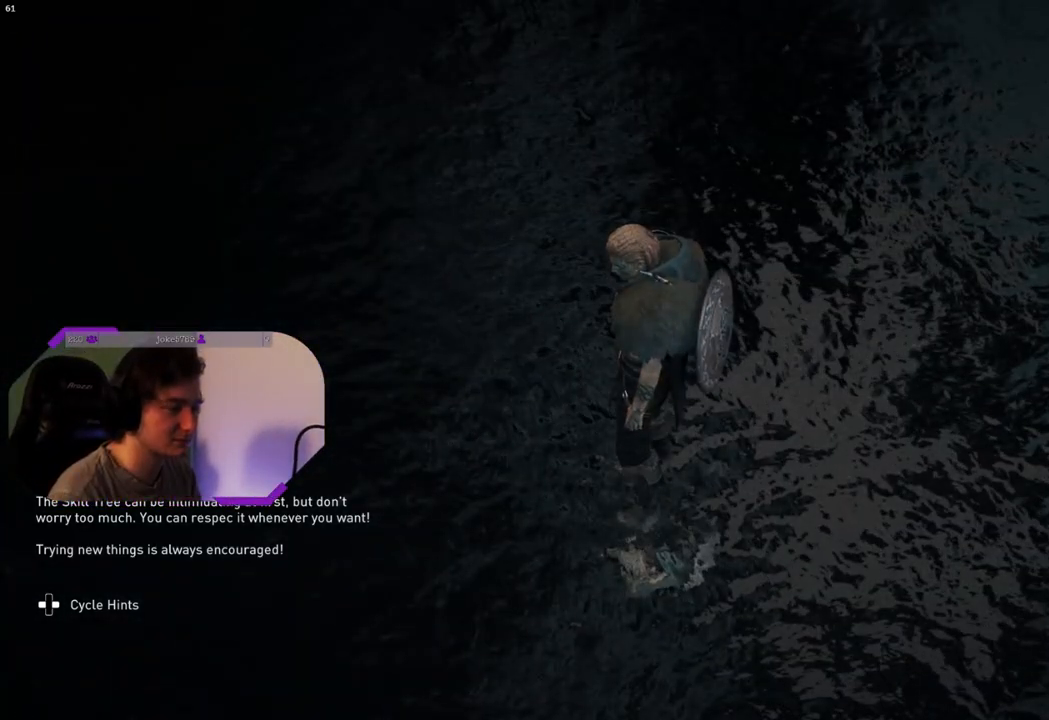
{"buttons": [], "left_stick": "center", "right_stick": "center", "events": []}
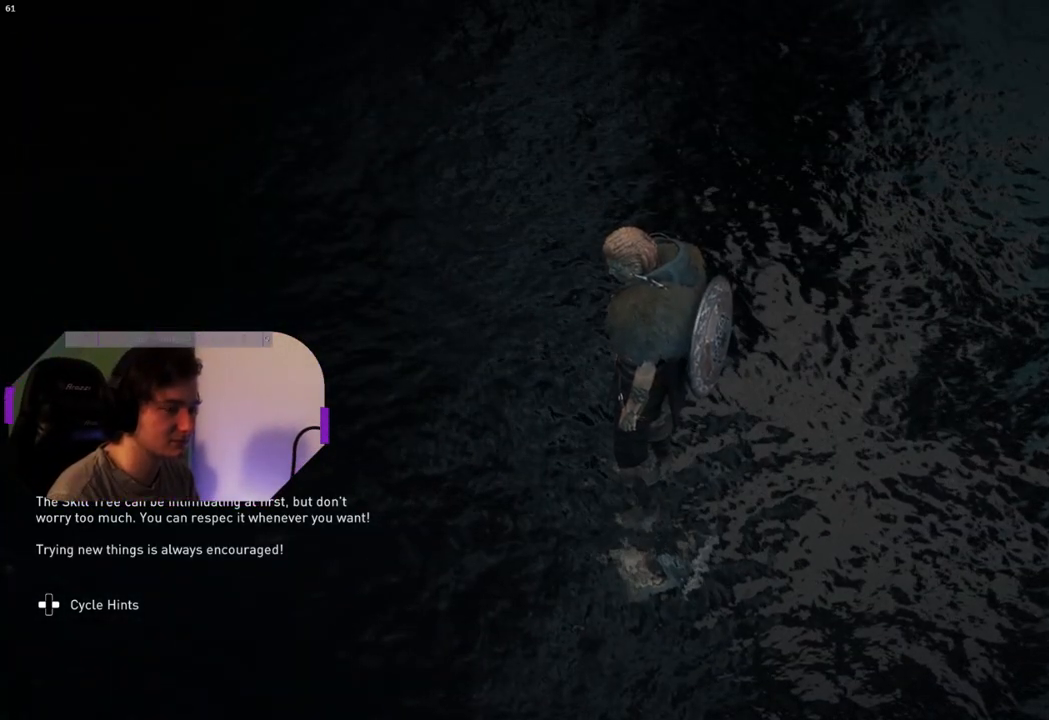
{"buttons": [], "left_stick": "center", "right_stick": "center", "events": []}
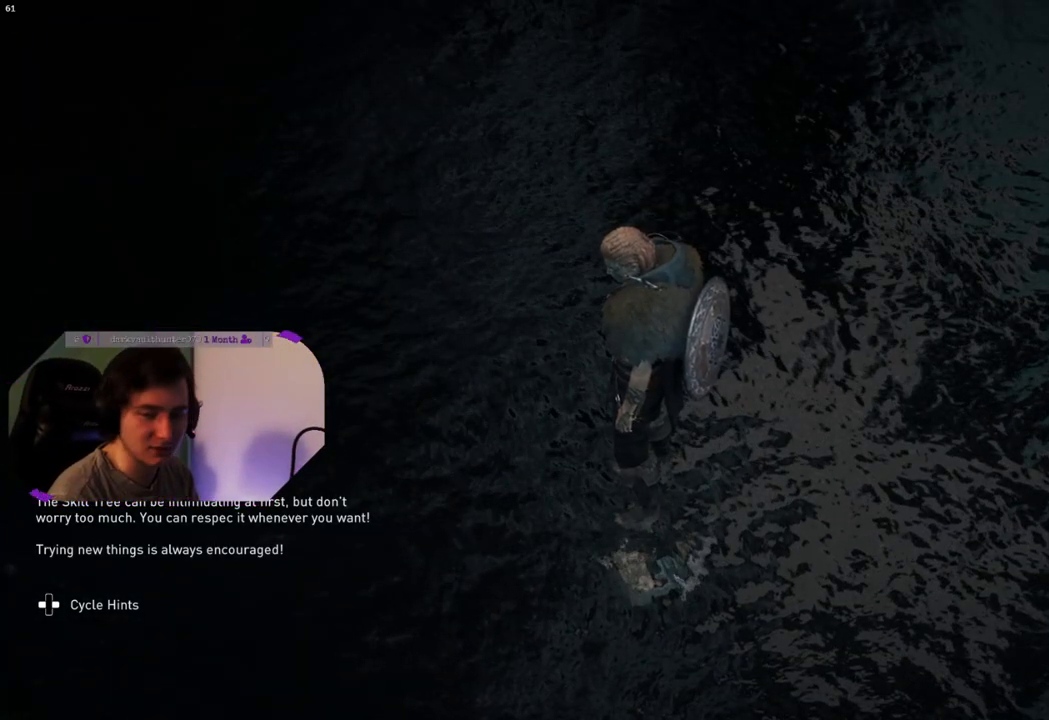
{"buttons": [], "left_stick": "center", "right_stick": "up-right", "events": [[483, "right_stick", "up-right"]]}
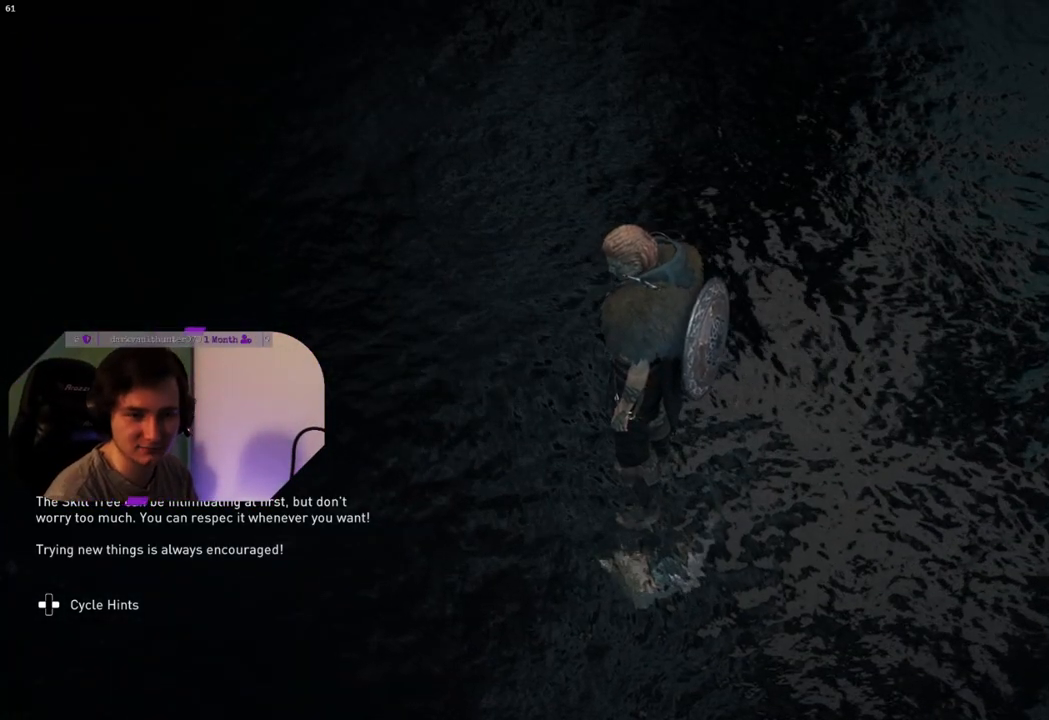
{"buttons": [], "left_stick": "center", "right_stick": "up-right", "events": []}
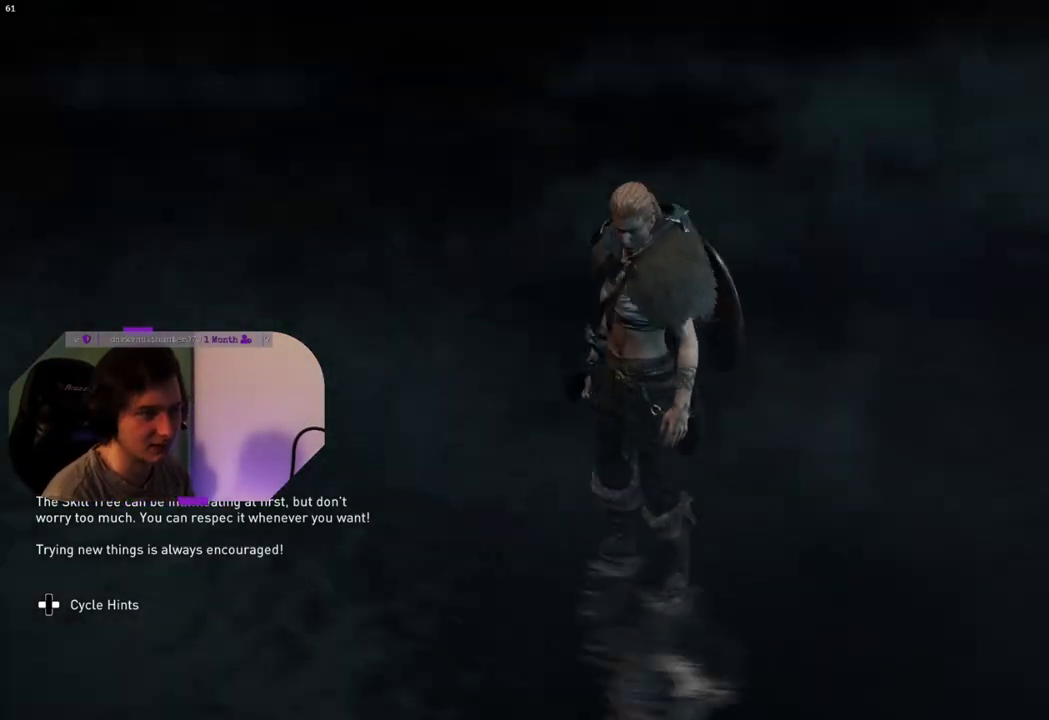
{"buttons": [], "left_stick": "center", "right_stick": "center", "events": [[200, "right_stick", "right"], [383, "right_stick", "center"]]}